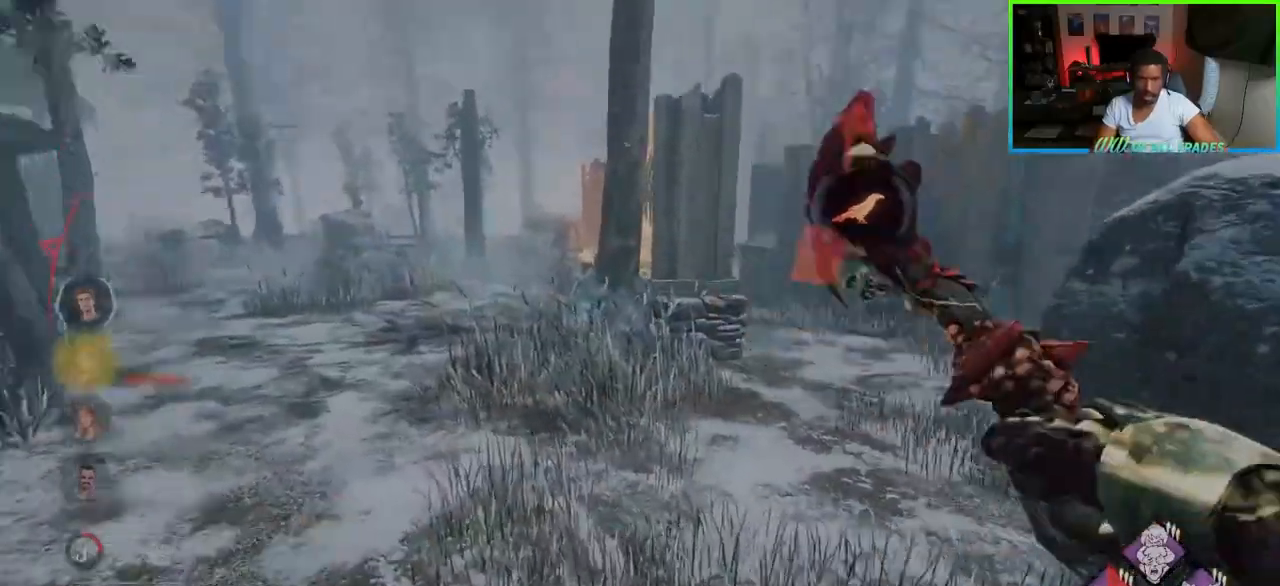
Gameplay with keyboard and mouse; each line is a JSON object with the keys and mouse buttons held at the frame after it. "events" lists presses ("down") and releases ("up") of "a", "ctrl", "d", "e", "f", "q", "r", "s", "shift", "space", "tab", "w", "mouse_left", "mouse_wheel", "mouse_right", "mouse_mb4" and "mouse_mb5" between this image and that frame as [ms after this image, input, new state], when the widget could be followed in between. "mouse_left", "mouse_wheel", "mouse_right", "mouse_mb4", "mouse_mb5" = the "left", "wheel", "right", "mb4", "mb5" buttons of the "mouse" list. No other keys are recorded. "wheel" means that the mouse wheel is clicked or scrolled. Not read: mouse_move.
{"keys": ["w"], "mouse": [], "events": [[17, "mouse_right", "down"], [67, "a", "up"], [117, "d", "down"], [133, "mouse_right", "up"], [250, "a", "down"], [283, "d", "up"], [467, "a", "up"]]}
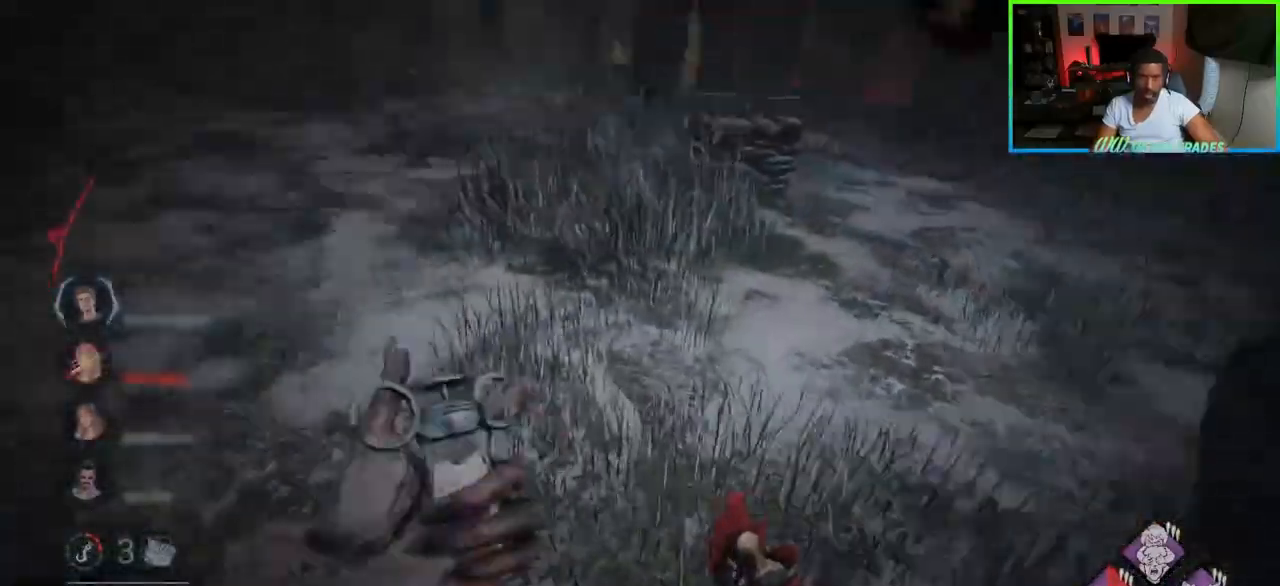
{"keys": ["a", "w"], "mouse": [], "events": [[333, "a", "down"]]}
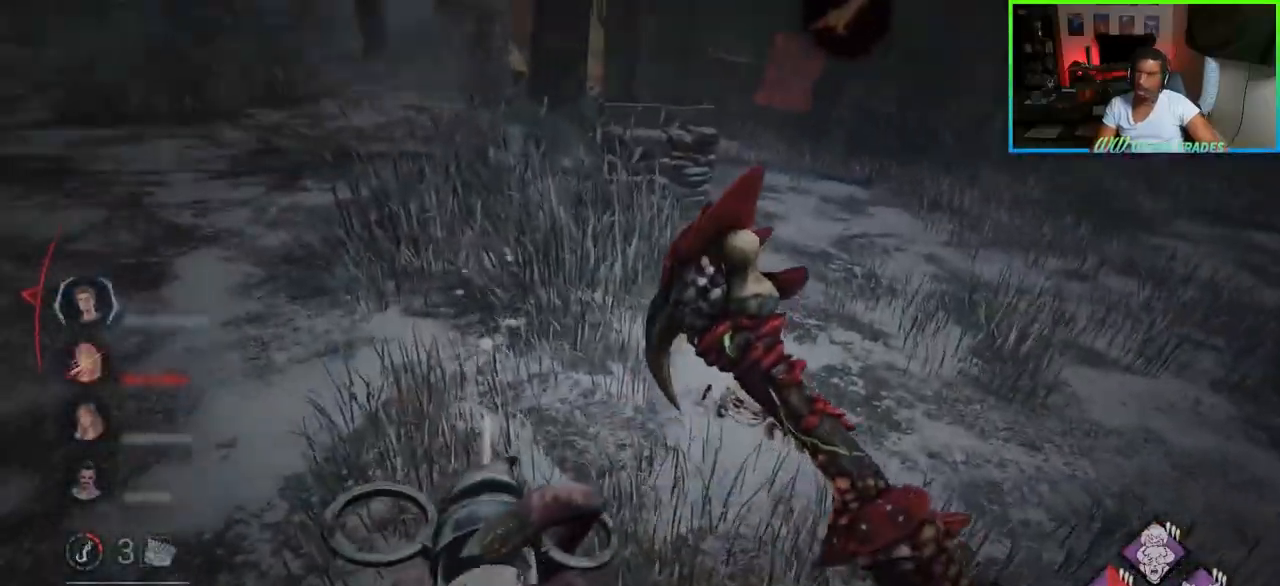
{"keys": ["a", "w"], "mouse": [], "events": [[67, "a", "up"], [417, "a", "down"]]}
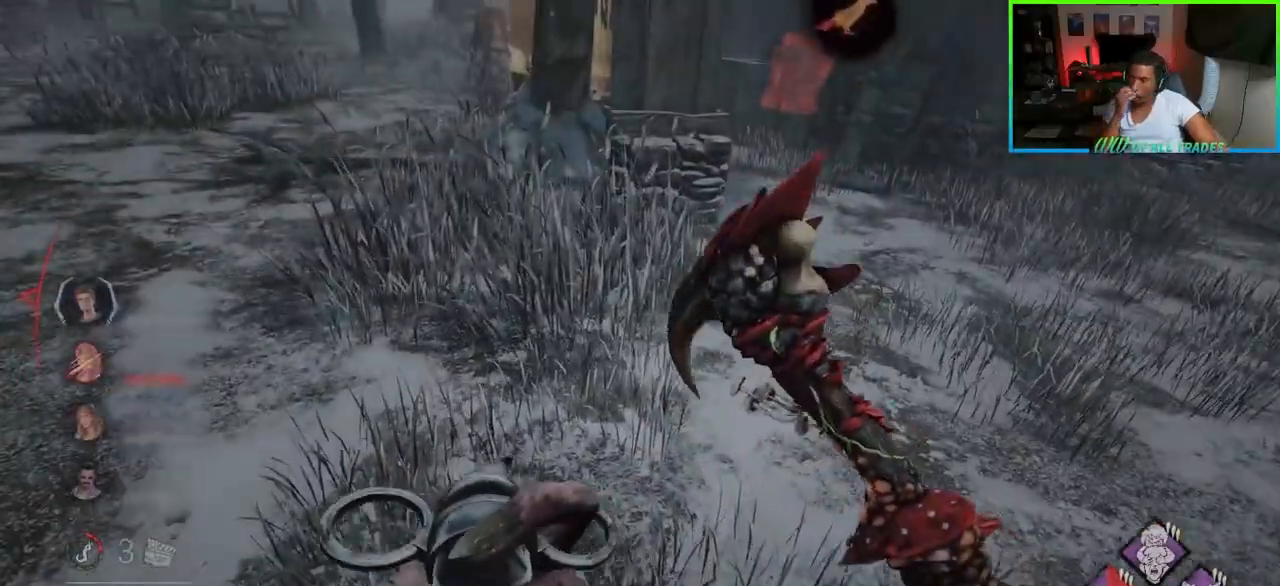
{"keys": ["w"], "mouse": [], "events": [[117, "a", "up"], [300, "a", "down"], [483, "a", "up"]]}
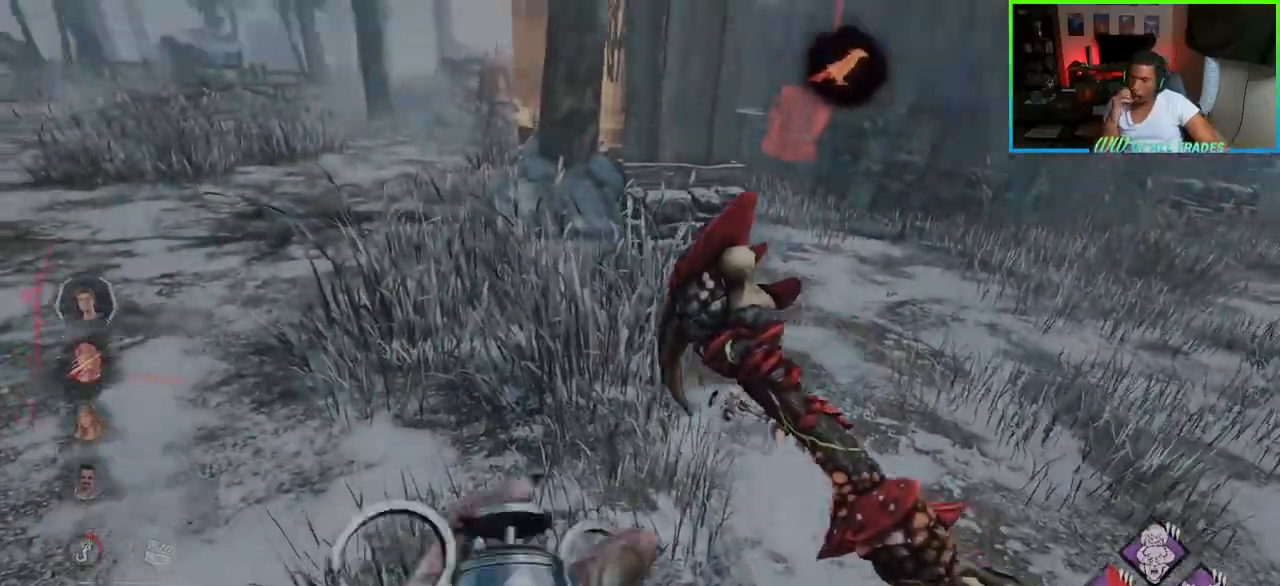
{"keys": ["d", "w"], "mouse": [], "events": [[383, "d", "down"]]}
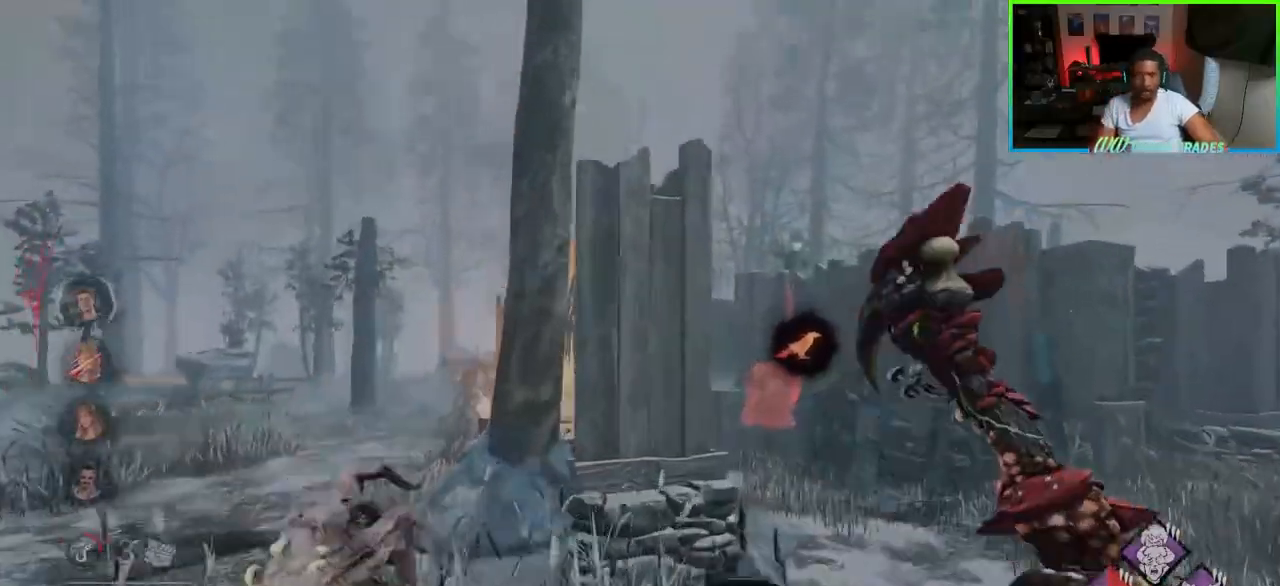
{"keys": ["w"], "mouse": [], "events": [[67, "d", "up"], [183, "d", "down"], [350, "d", "up"], [400, "a", "down"], [483, "a", "up"]]}
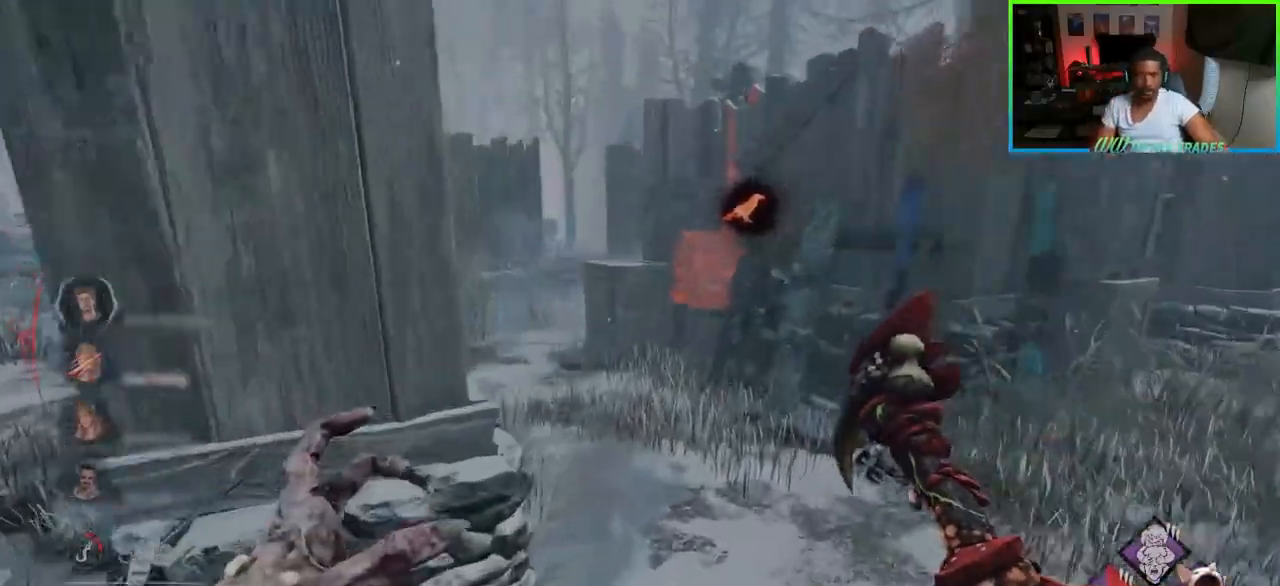
{"keys": ["w"], "mouse": [], "events": [[33, "d", "down"], [183, "d", "up"], [267, "a", "down"], [400, "a", "up"]]}
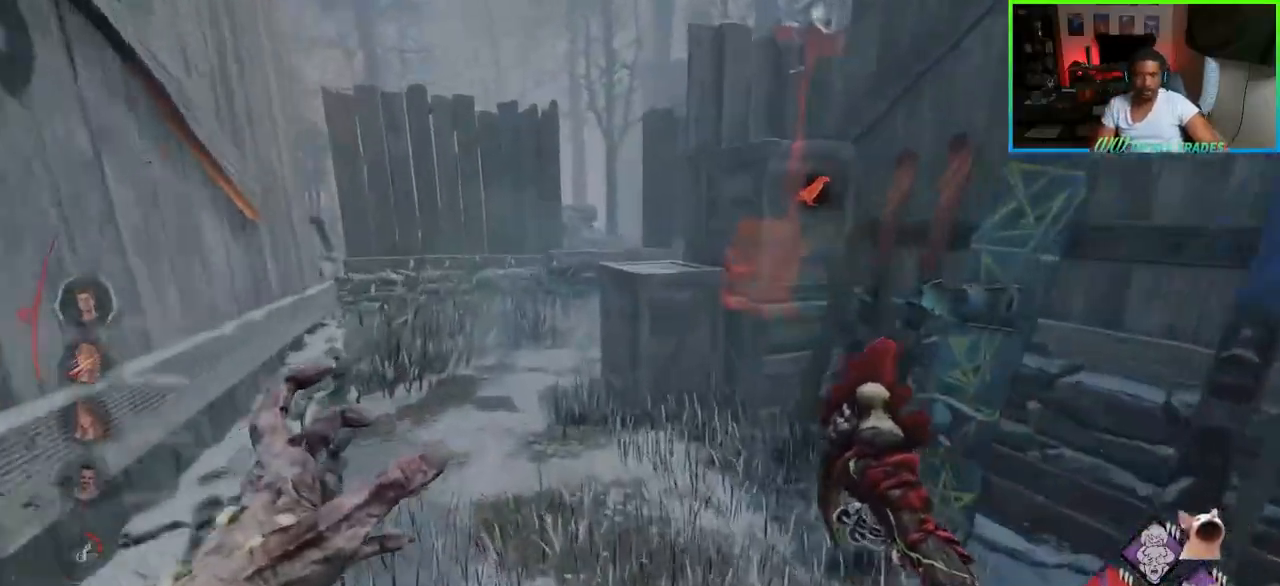
{"keys": ["a", "w"], "mouse": [], "events": [[200, "a", "down"]]}
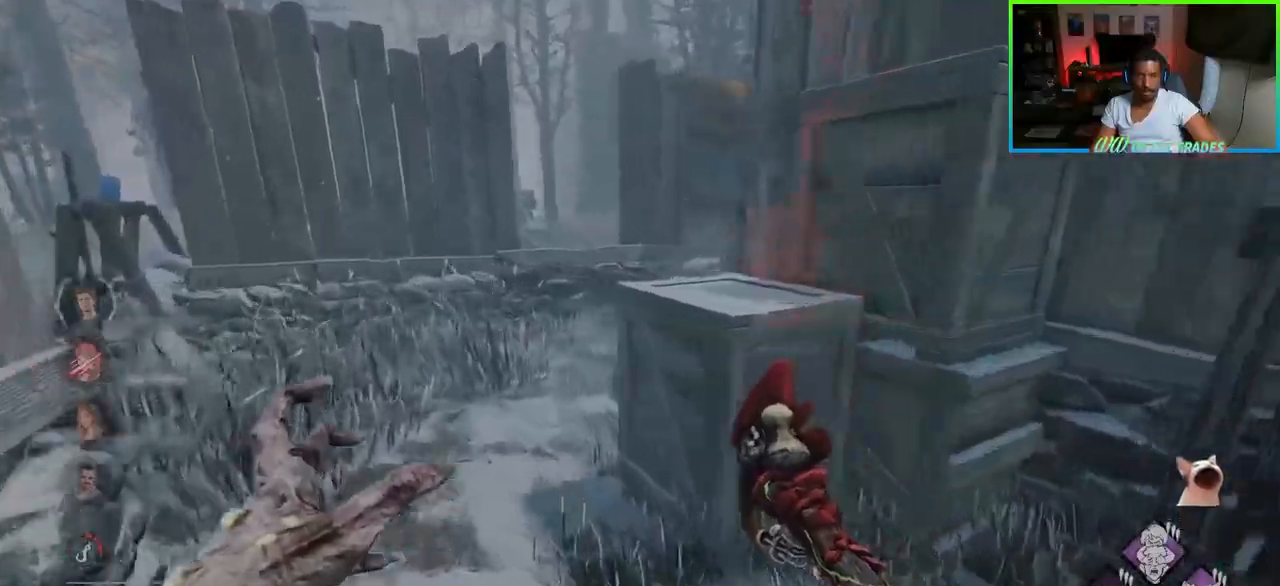
{"keys": ["w"], "mouse": [], "events": [[183, "a", "up"]]}
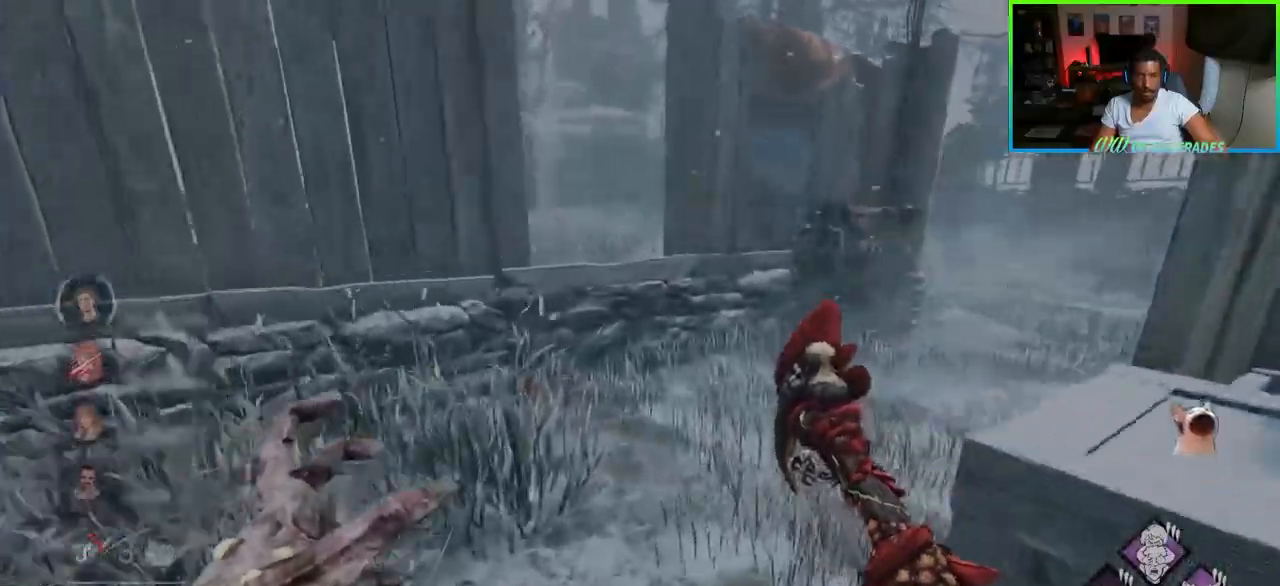
{"keys": ["w"], "mouse": [], "events": []}
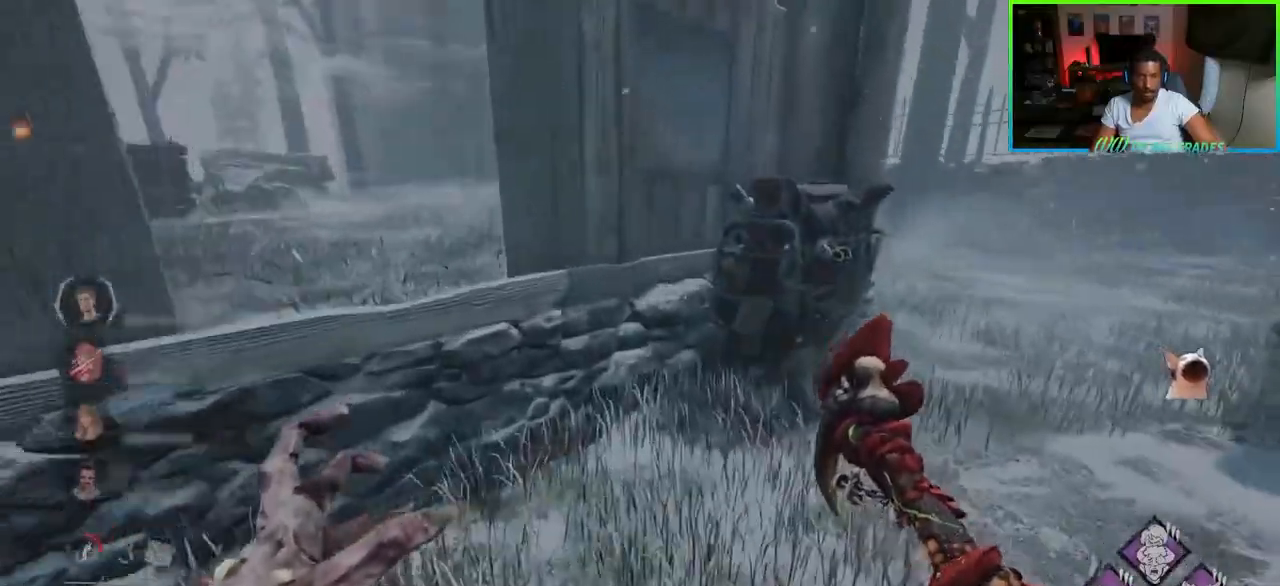
{"keys": ["w"], "mouse": [], "events": [[50, "d", "down"], [283, "d", "up"]]}
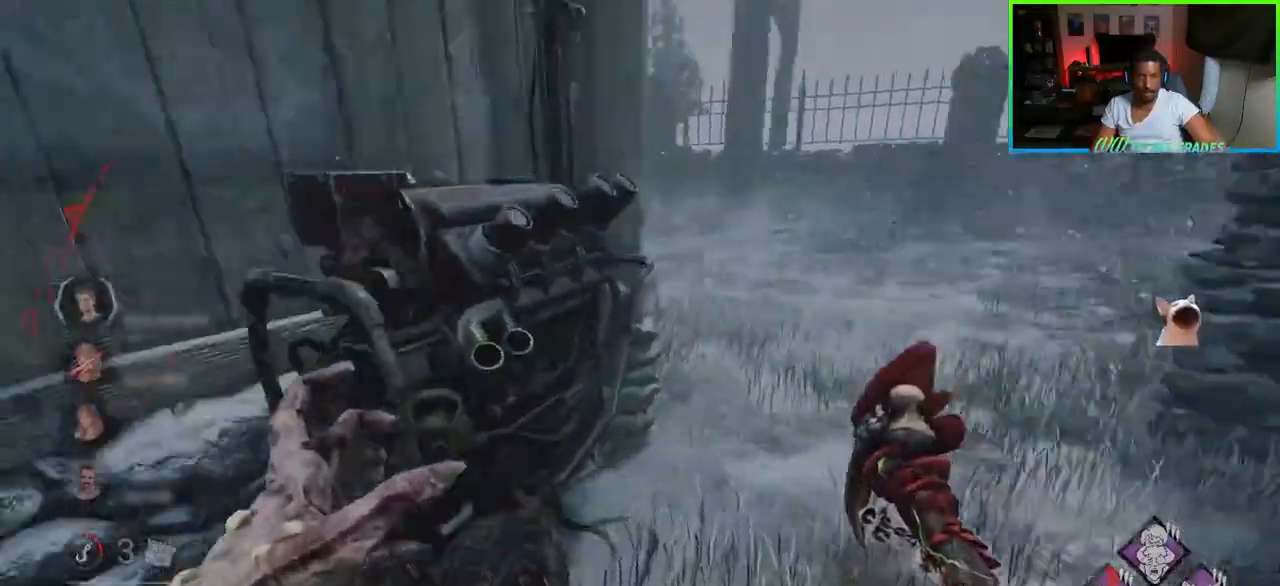
{"keys": ["d", "w"], "mouse": [], "events": [[33, "d", "down"]]}
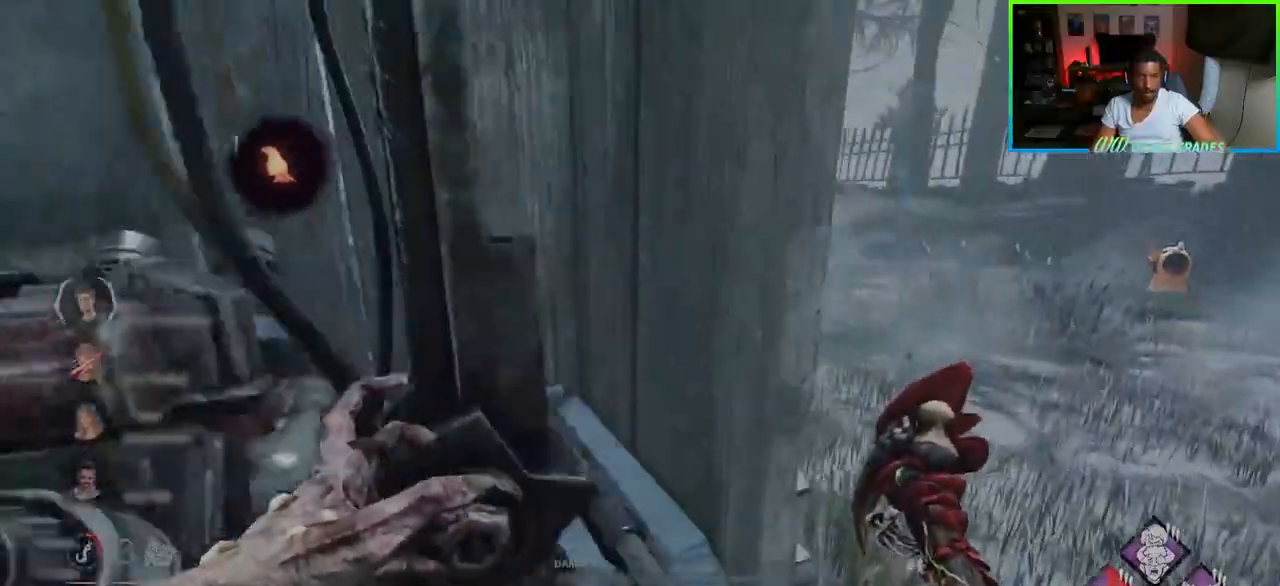
{"keys": ["w"], "mouse": [], "events": [[317, "d", "up"]]}
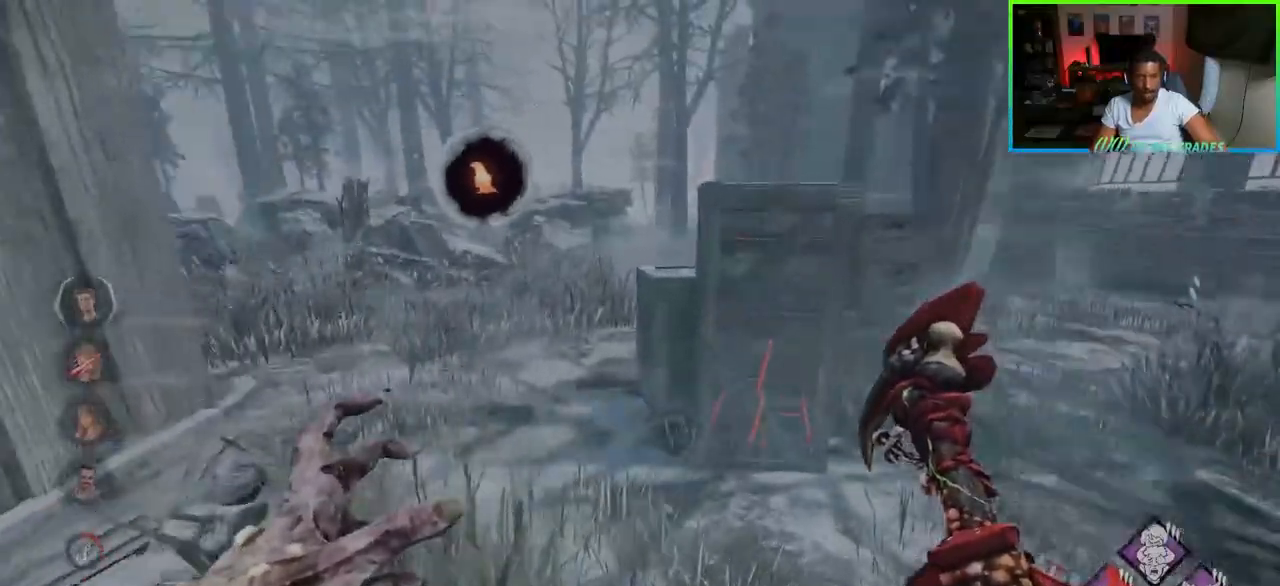
{"keys": ["w"], "mouse": [], "events": [[333, "a", "down"], [450, "a", "up"]]}
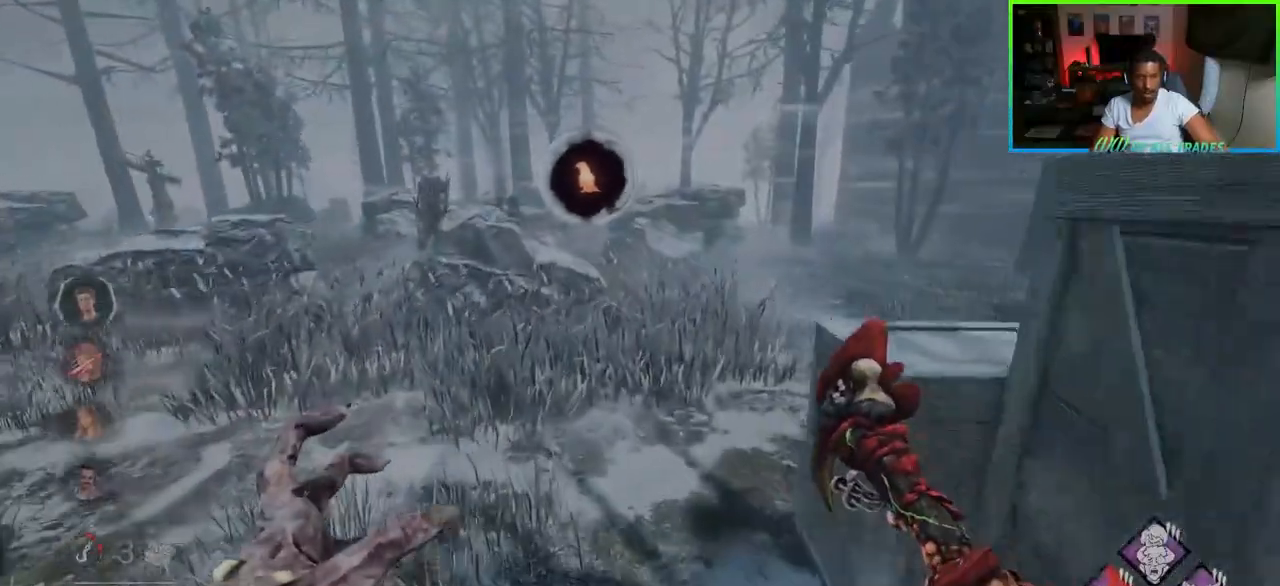
{"keys": ["d", "w"], "mouse": [], "events": [[367, "d", "down"]]}
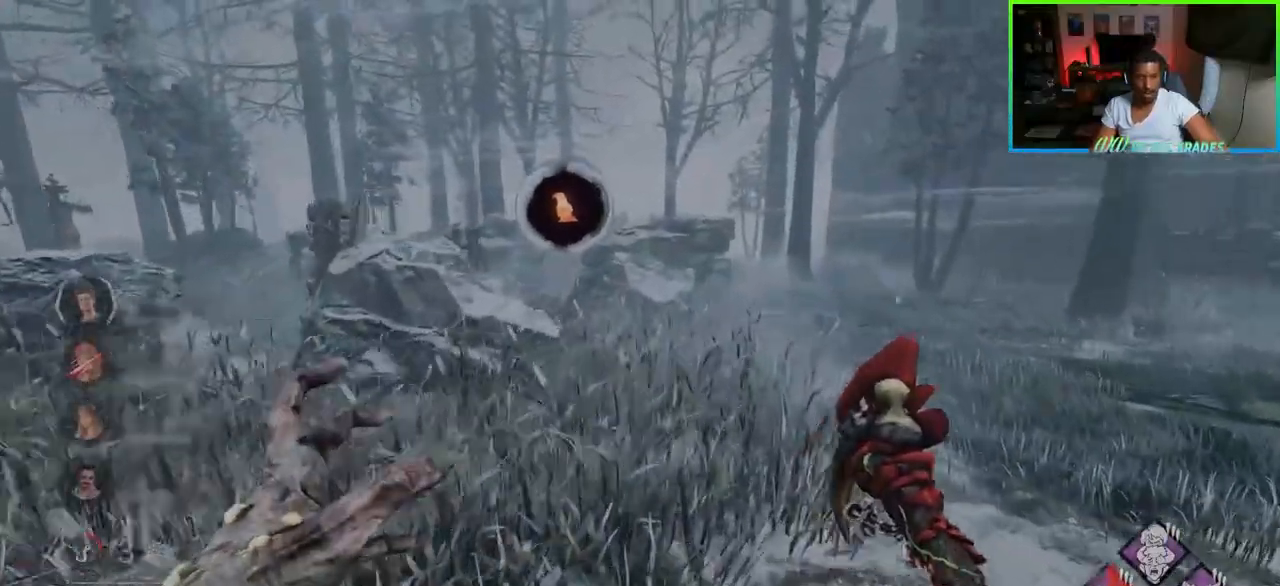
{"keys": ["d", "w"], "mouse": [], "events": [[83, "d", "up"], [250, "a", "down"], [417, "a", "up"], [467, "d", "down"]]}
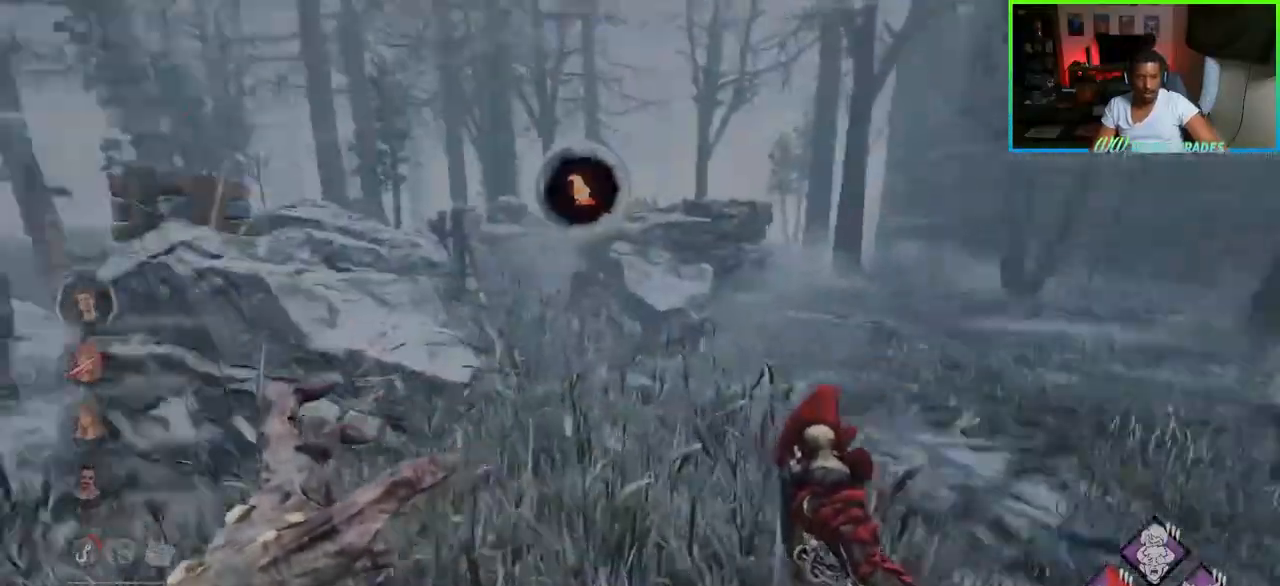
{"keys": ["w"], "mouse": [], "events": [[433, "d", "up"]]}
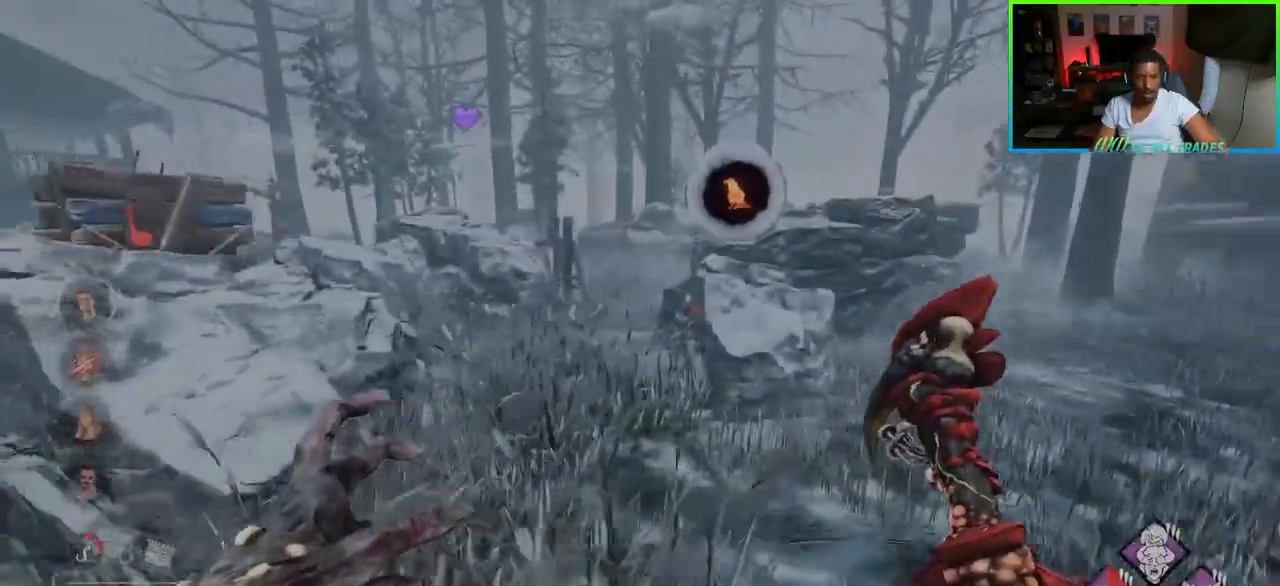
{"keys": ["d", "w"], "mouse": [], "events": [[183, "d", "down"]]}
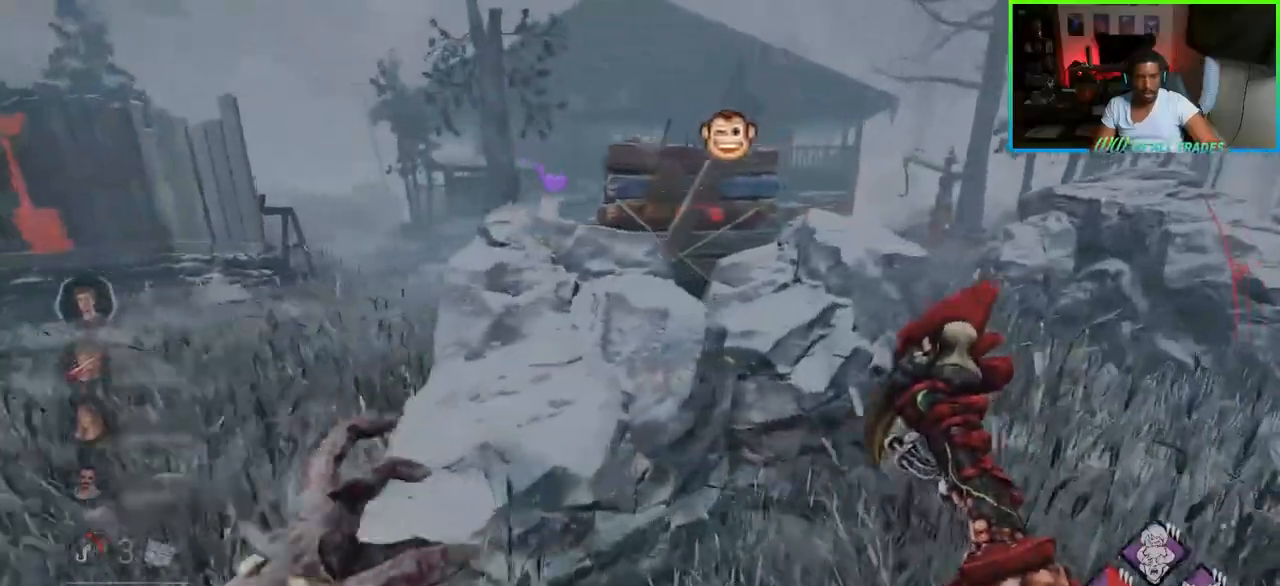
{"keys": ["w"], "mouse": [], "events": [[167, "d", "up"], [300, "a", "down"], [467, "a", "up"]]}
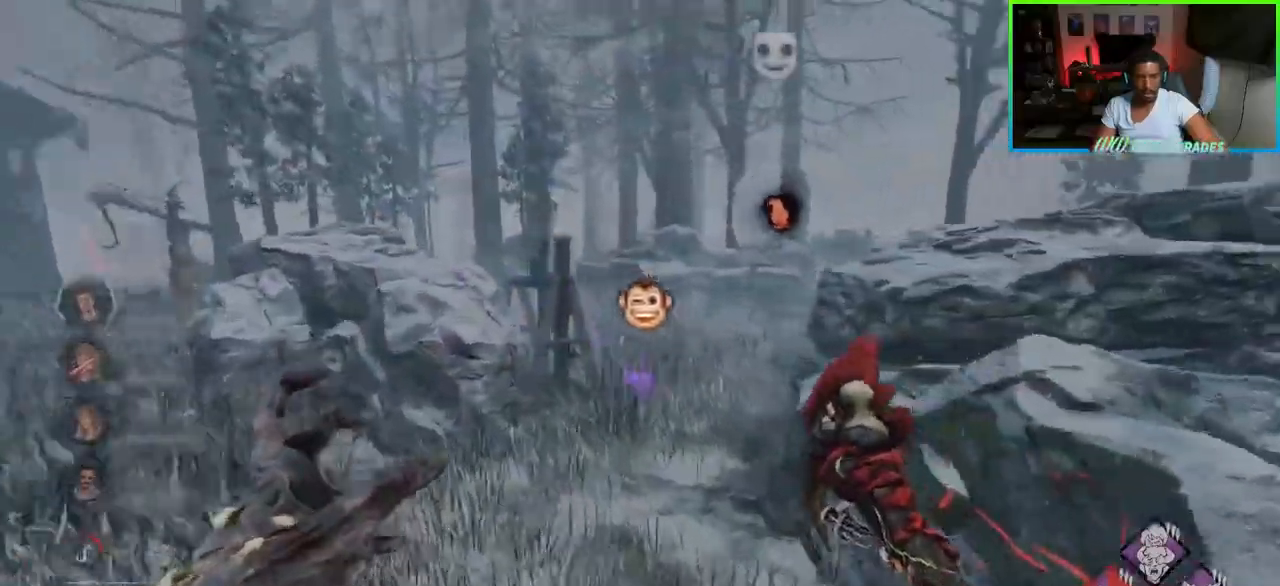
{"keys": ["w"], "mouse": [], "events": [[50, "a", "down"], [183, "a", "up"], [233, "a", "down"], [333, "a", "up"]]}
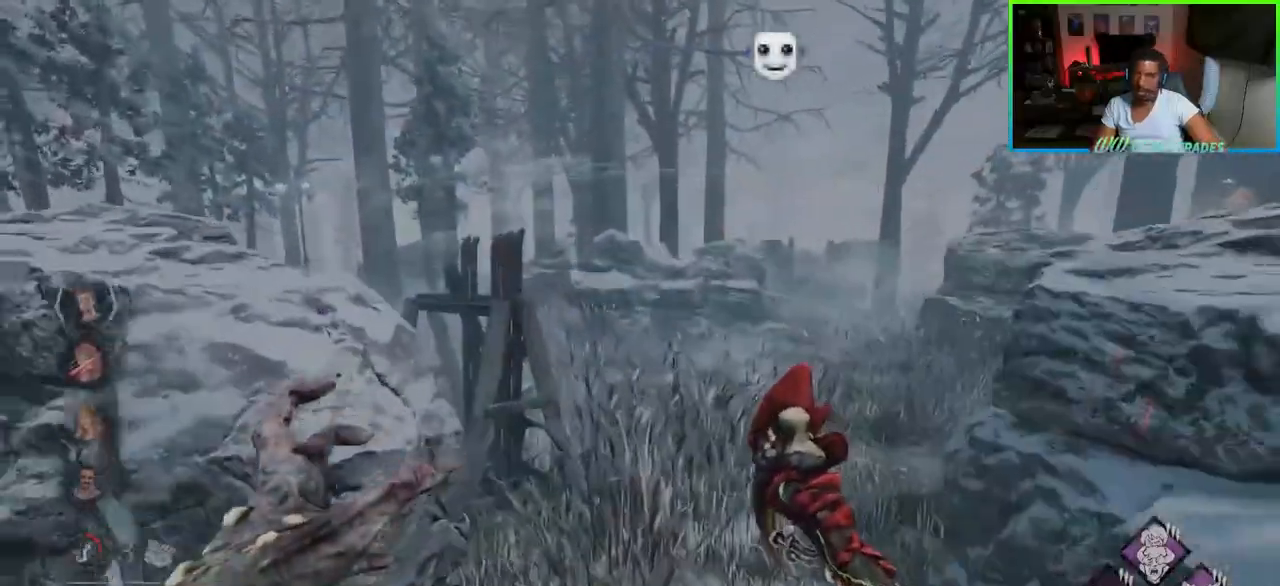
{"keys": ["w"], "mouse": [], "events": [[167, "d", "down"], [267, "d", "up"]]}
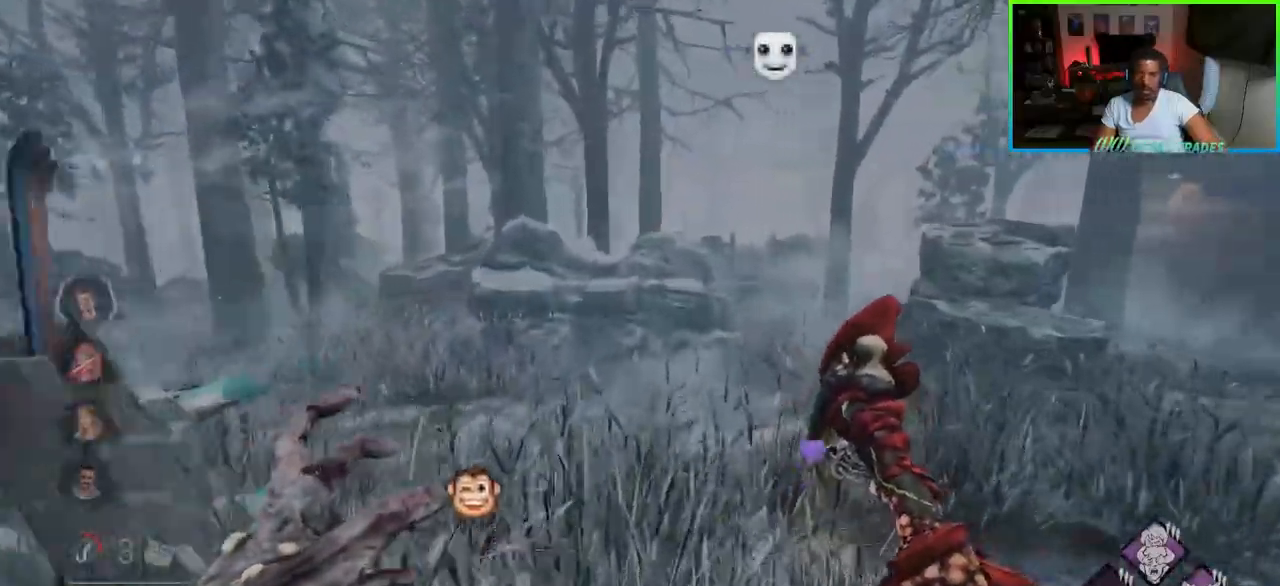
{"keys": ["a", "w"], "mouse": ["right"], "events": [[167, "a", "down"], [317, "mouse_right", "down"]]}
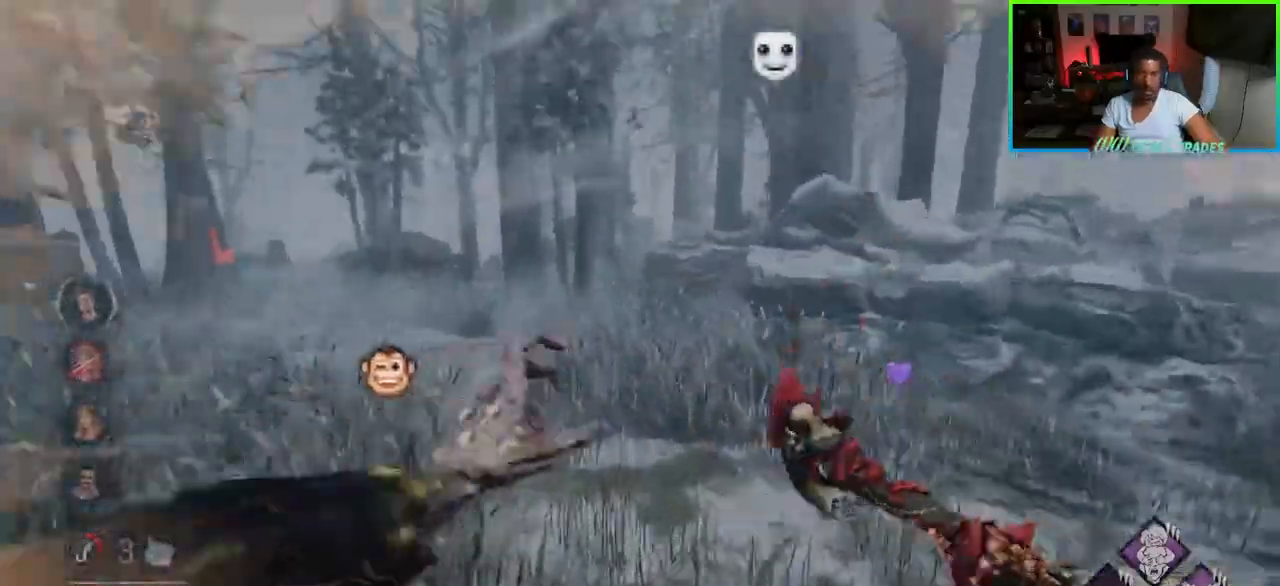
{"keys": ["d", "w"], "mouse": [], "events": [[17, "mouse_right", "up"], [83, "a", "up"], [333, "d", "down"]]}
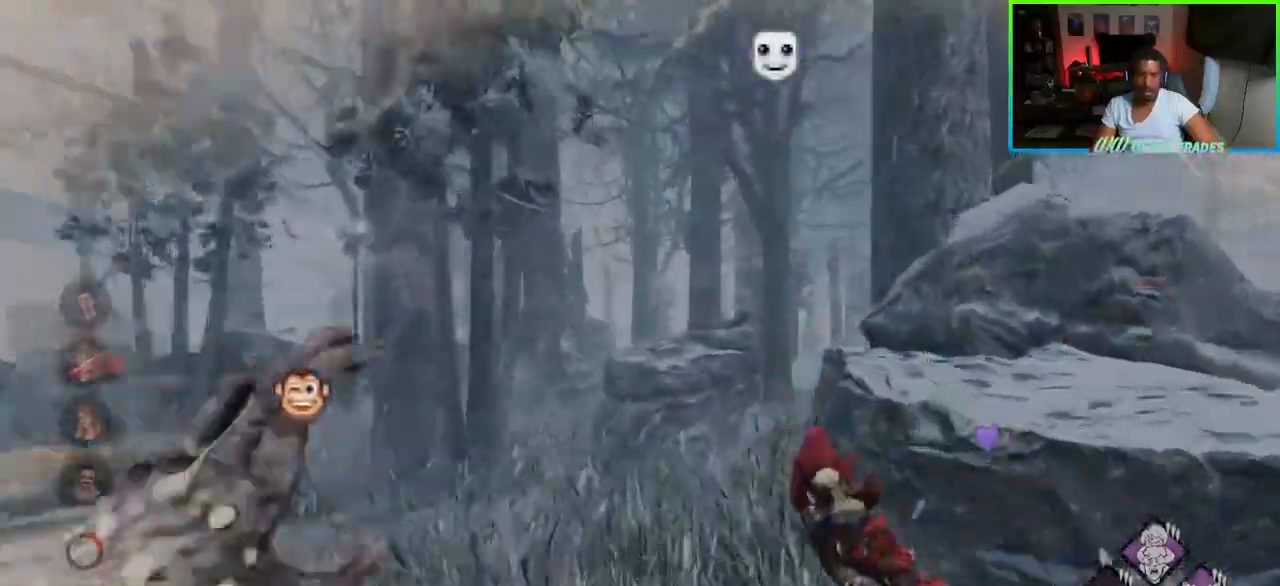
{"keys": ["d", "w"], "mouse": [], "events": []}
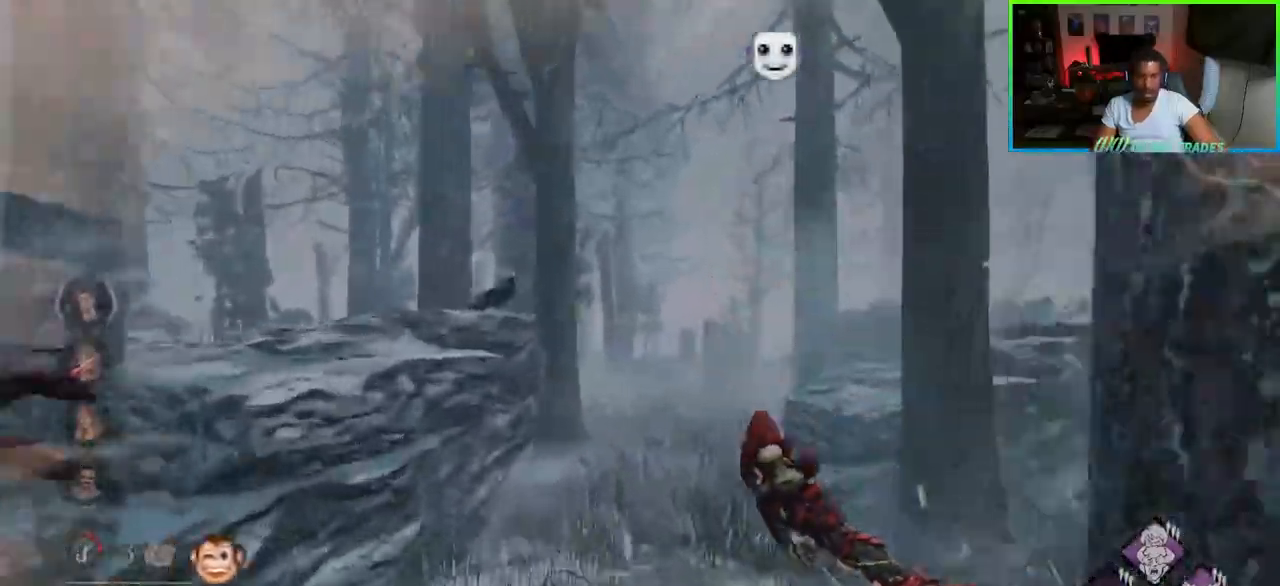
{"keys": ["a", "w"], "mouse": [], "events": [[233, "d", "up"], [283, "a", "down"]]}
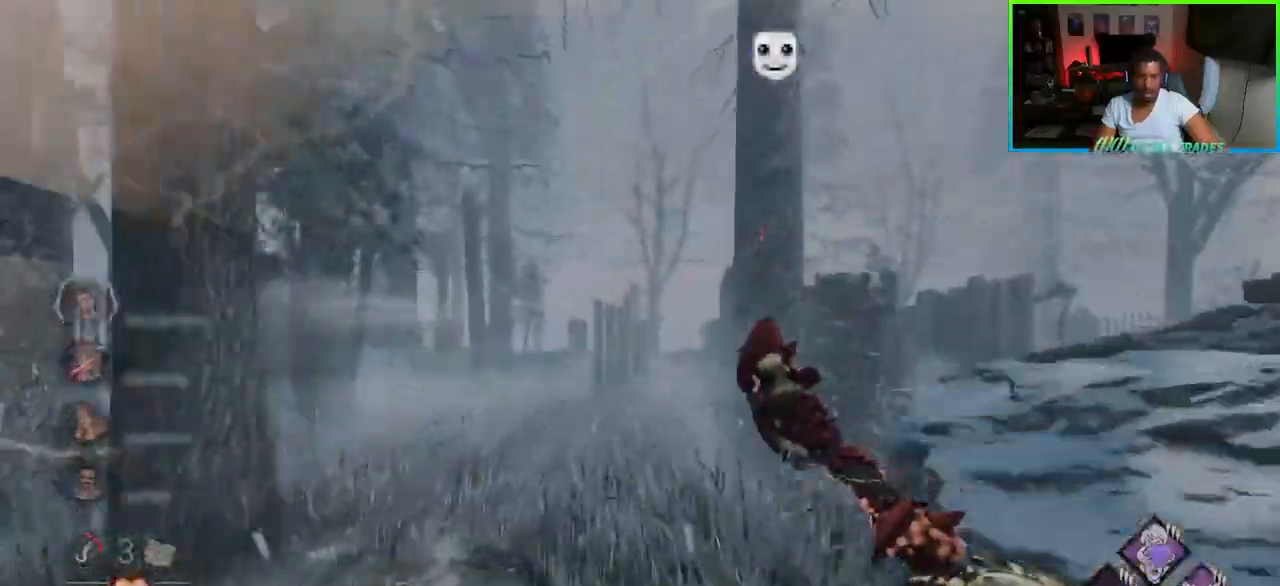
{"keys": ["w"], "mouse": [], "events": [[300, "a", "up"]]}
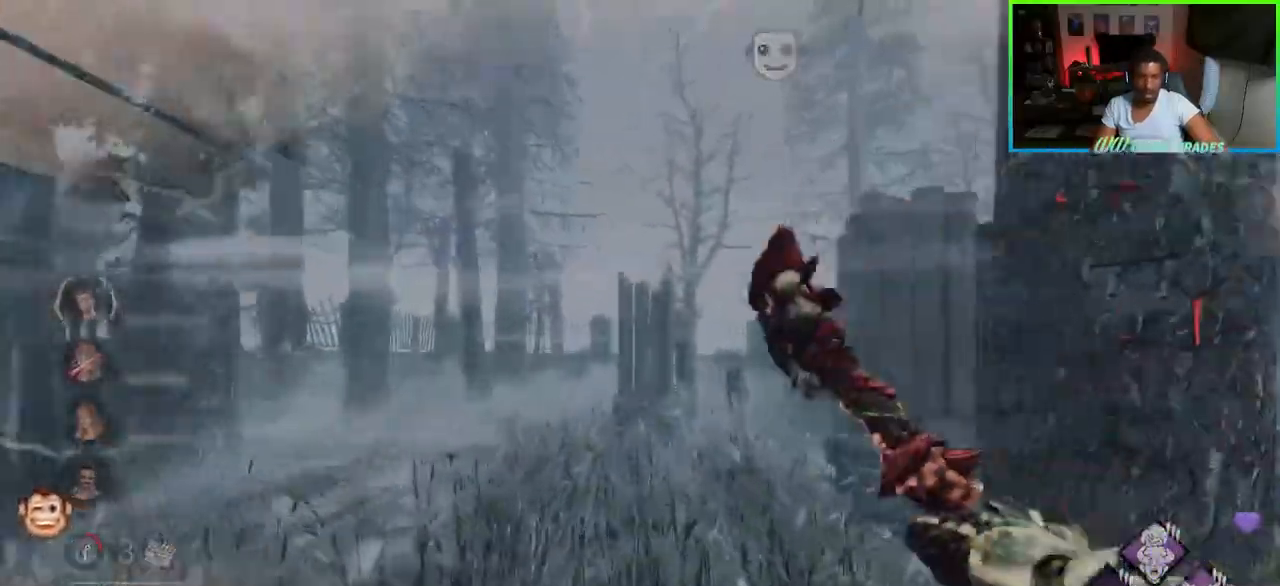
{"keys": ["d", "w"], "mouse": [], "events": [[500, "d", "down"]]}
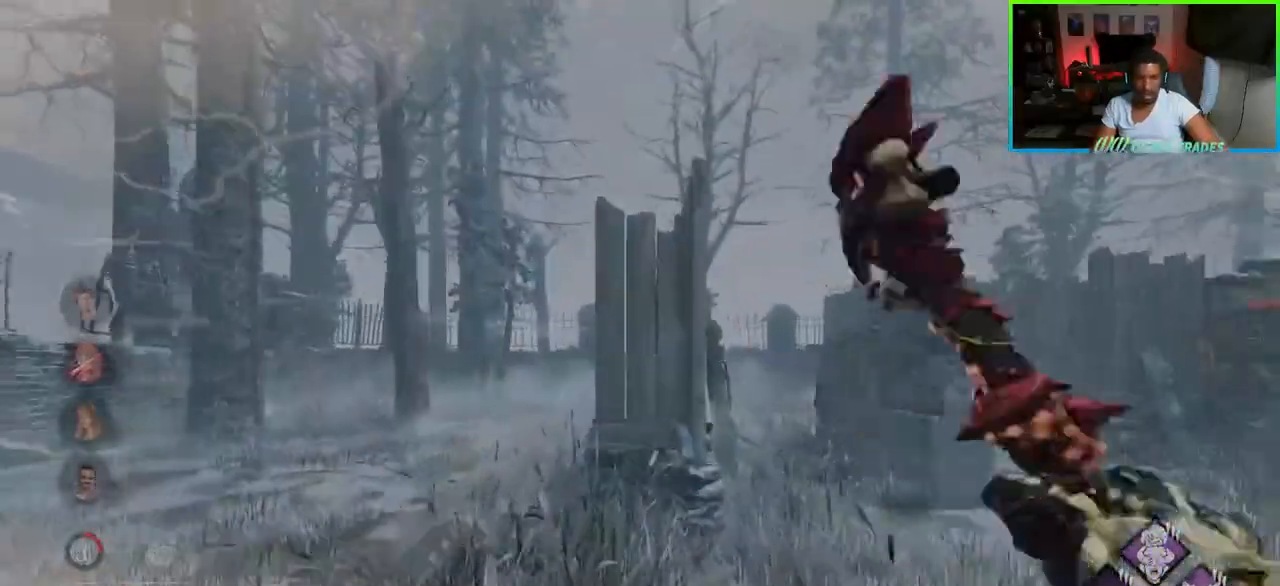
{"keys": ["d", "w"], "mouse": [], "events": []}
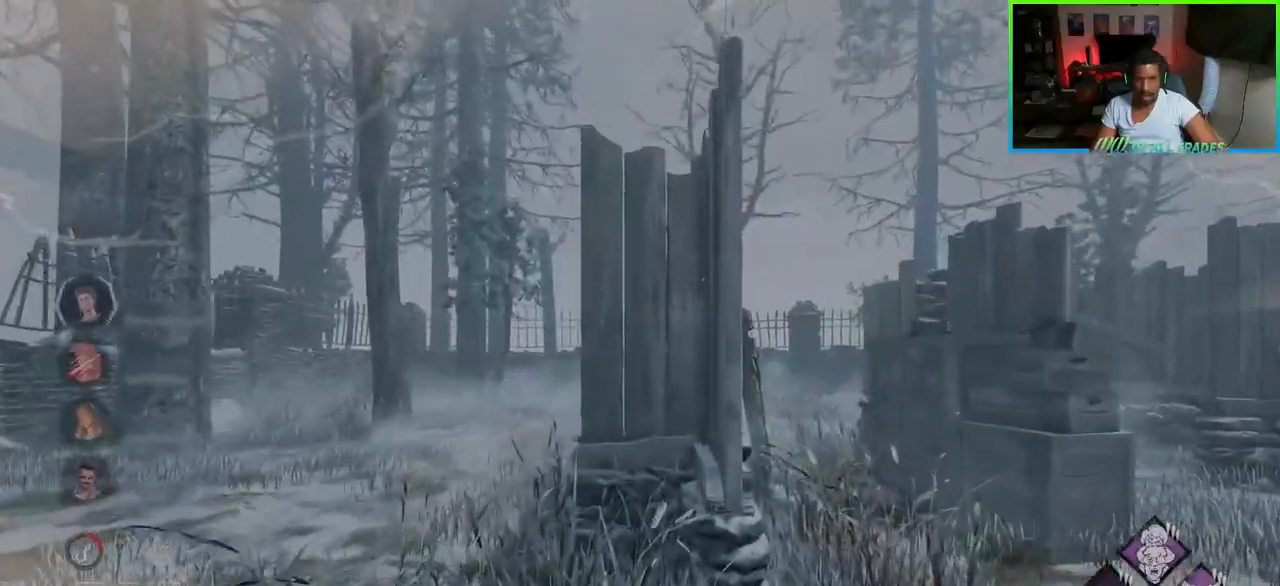
{"keys": ["w"], "mouse": [], "events": [[100, "d", "up"], [233, "d", "down"], [367, "d", "up"]]}
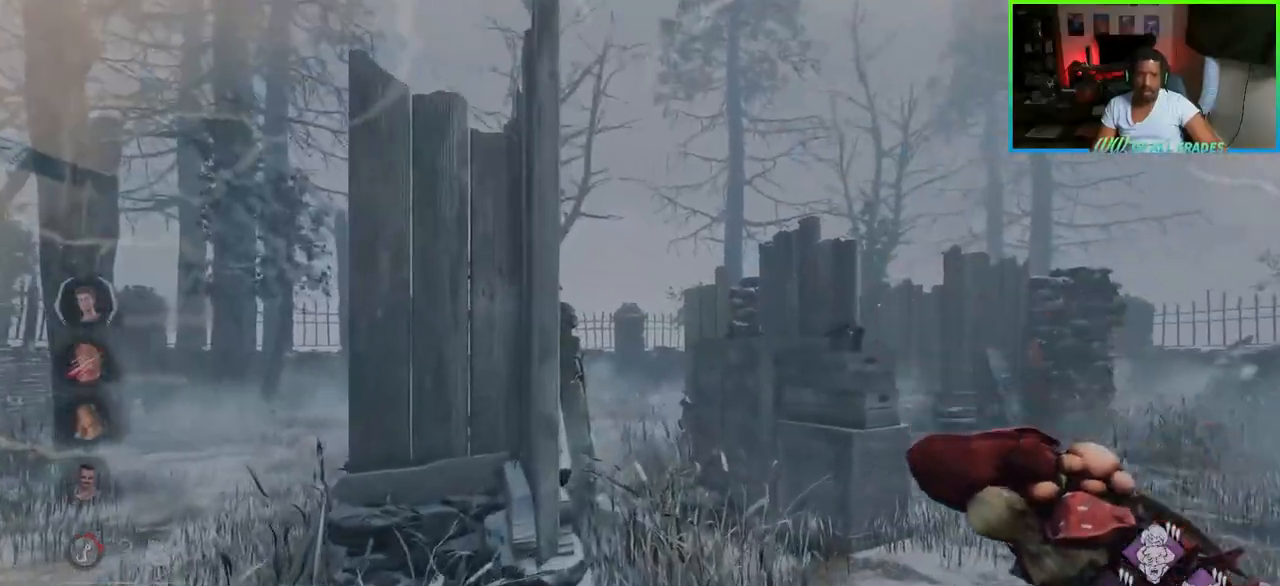
{"keys": ["w"], "mouse": [], "events": [[83, "d", "down"], [217, "d", "up"]]}